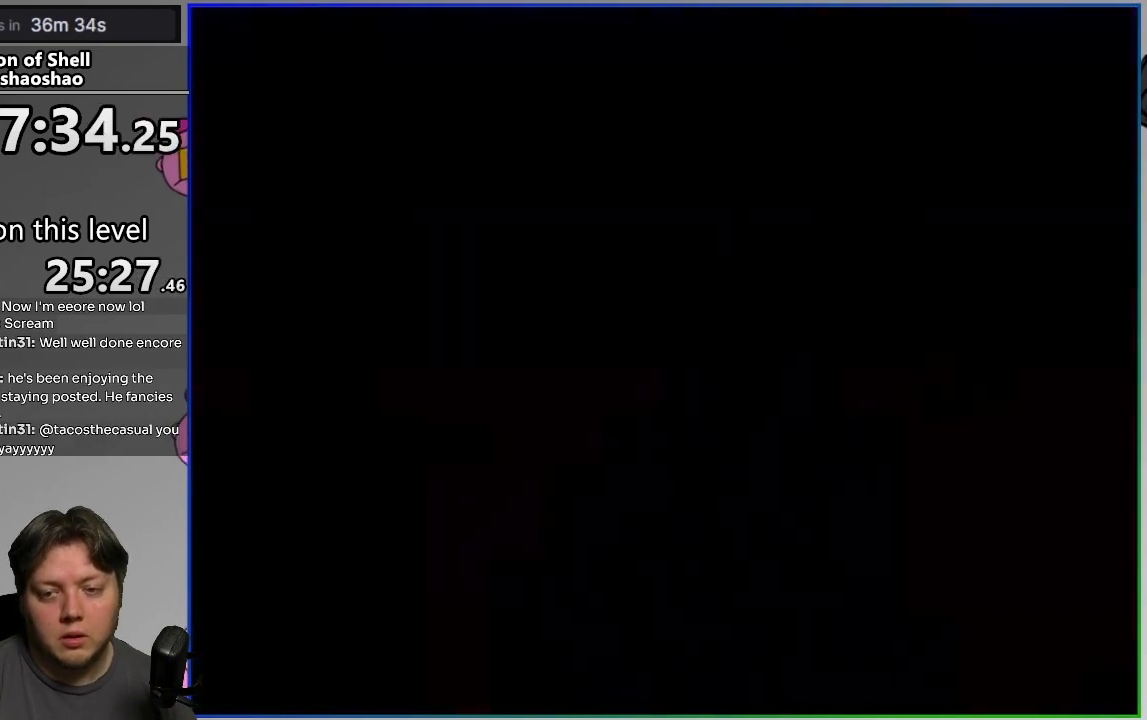
Gameplay with a controller (PlayStation layout); each line is a JSON object with the inputs held at the frame after it. "events" lists button and stick changes between this image and that frame as [ms after this image, input, new state], when the widget could be followed in between. Not read: left_stick right_stick.
{"buttons": ["SQUARE", "DPAD_RIGHT"], "events": []}
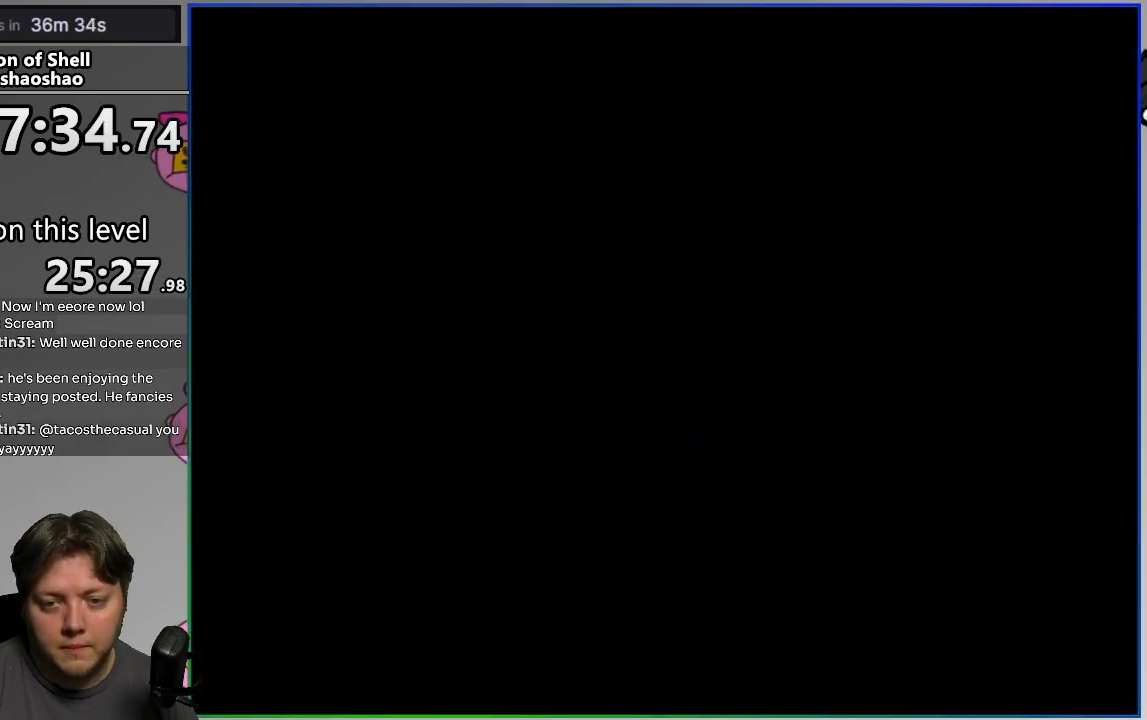
{"buttons": ["CROSS", "SQUARE", "DPAD_RIGHT"], "events": [[33, "CROSS", "down"], [33, "DPAD_LEFT", "down"], [33, "DPAD_RIGHT", "up"], [117, "DPAD_LEFT", "up"], [133, "DPAD_RIGHT", "down"]]}
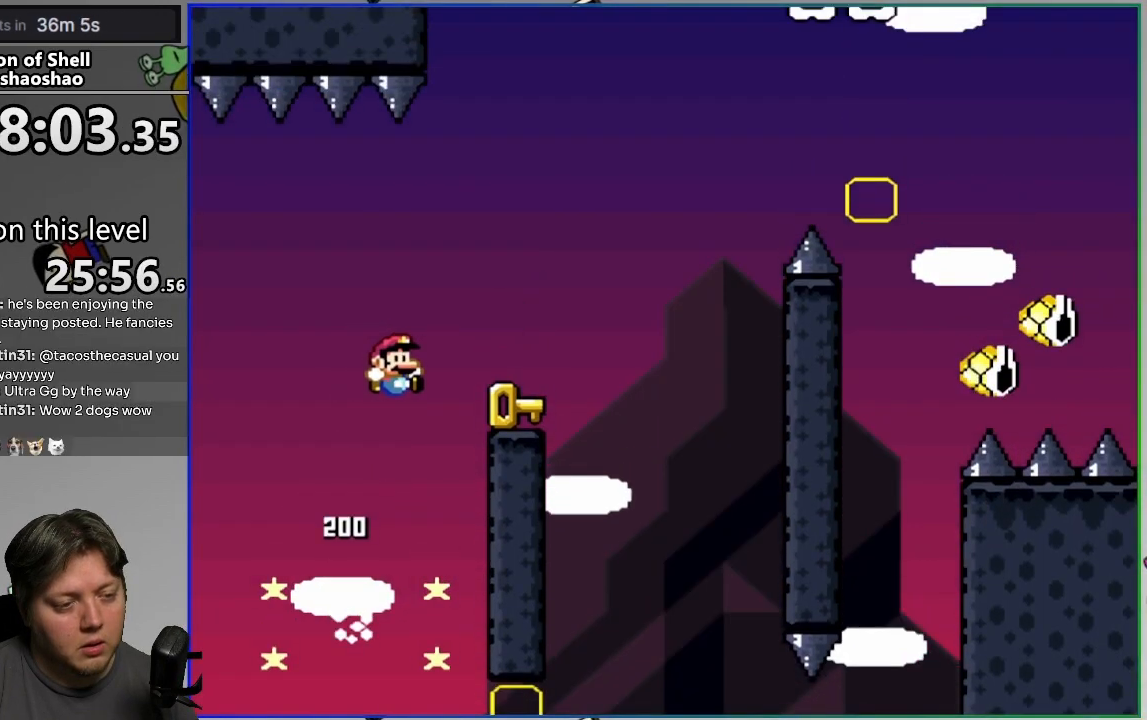
{"buttons": ["CROSS", "SQUARE", "DPAD_DOWN"], "events": [[67, "CROSS", "up"], [67, "SQUARE", "up"], [183, "CROSS", "down"], [233, "SQUARE", "down"], [417, "DPAD_RIGHT", "up"], [467, "DPAD_DOWN", "down"]]}
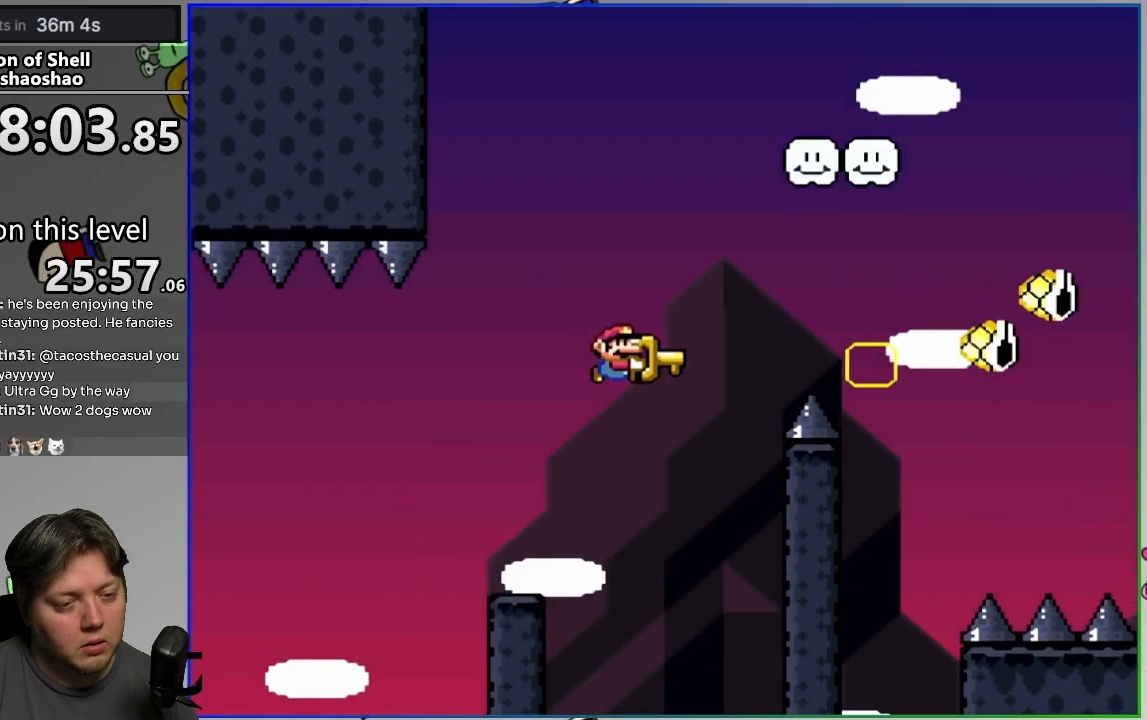
{"buttons": ["CROSS", "SQUARE"], "events": [[67, "SQUARE", "up"], [100, "DPAD_DOWN", "up"], [217, "CROSS", "up"], [267, "DPAD_LEFT", "down"], [367, "CROSS", "down"], [383, "DPAD_LEFT", "up"], [383, "SQUARE", "down"]]}
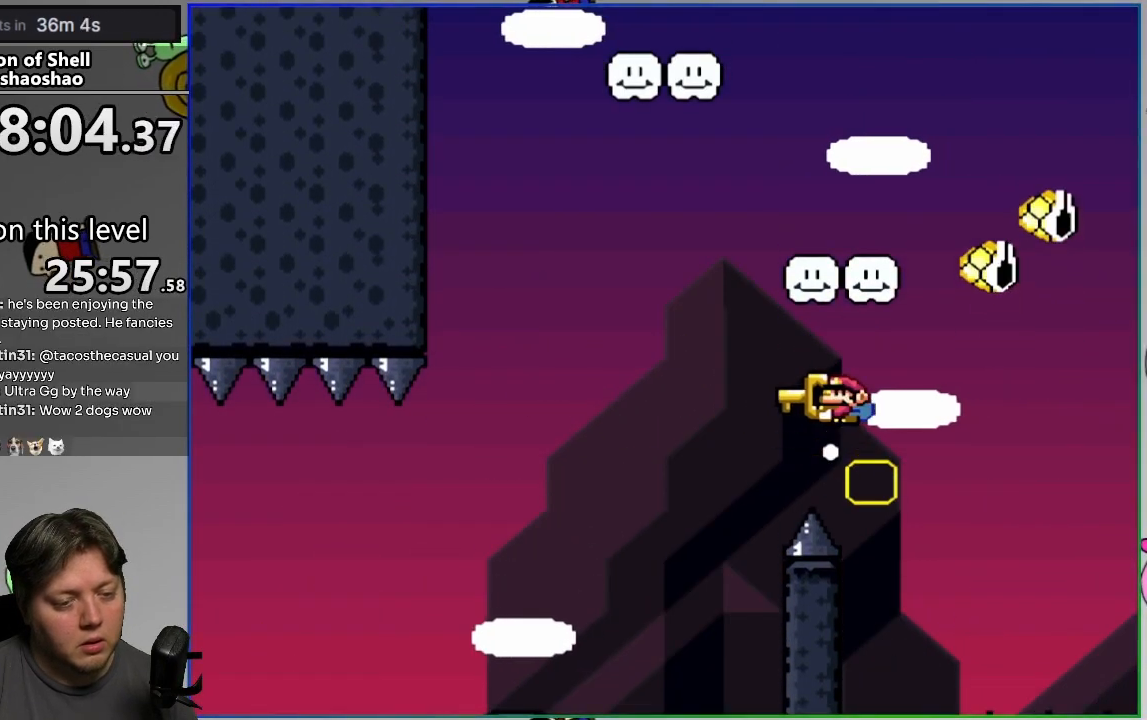
{"buttons": ["CROSS", "SQUARE", "DPAD_LEFT"], "events": [[200, "DPAD_LEFT", "down"], [217, "CROSS", "up"], [417, "CROSS", "down"]]}
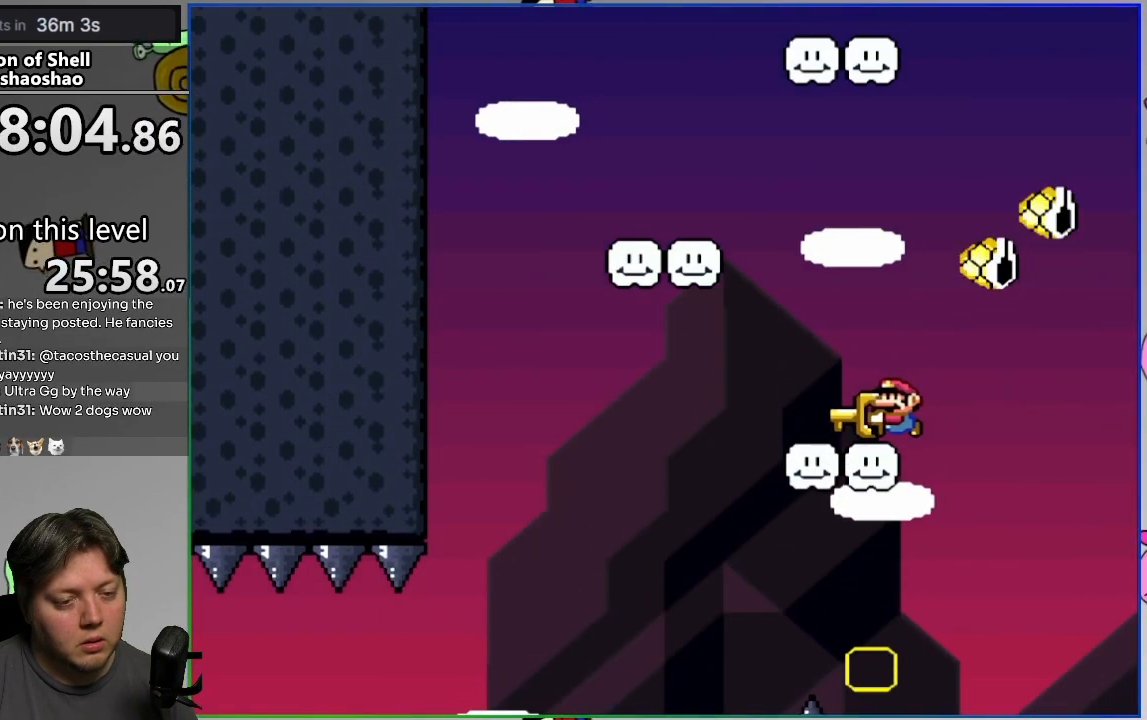
{"buttons": ["CROSS", "SQUARE", "DPAD_RIGHT"], "events": [[233, "CROSS", "up"], [350, "DPAD_LEFT", "up"], [350, "DPAD_RIGHT", "down"], [400, "CROSS", "down"]]}
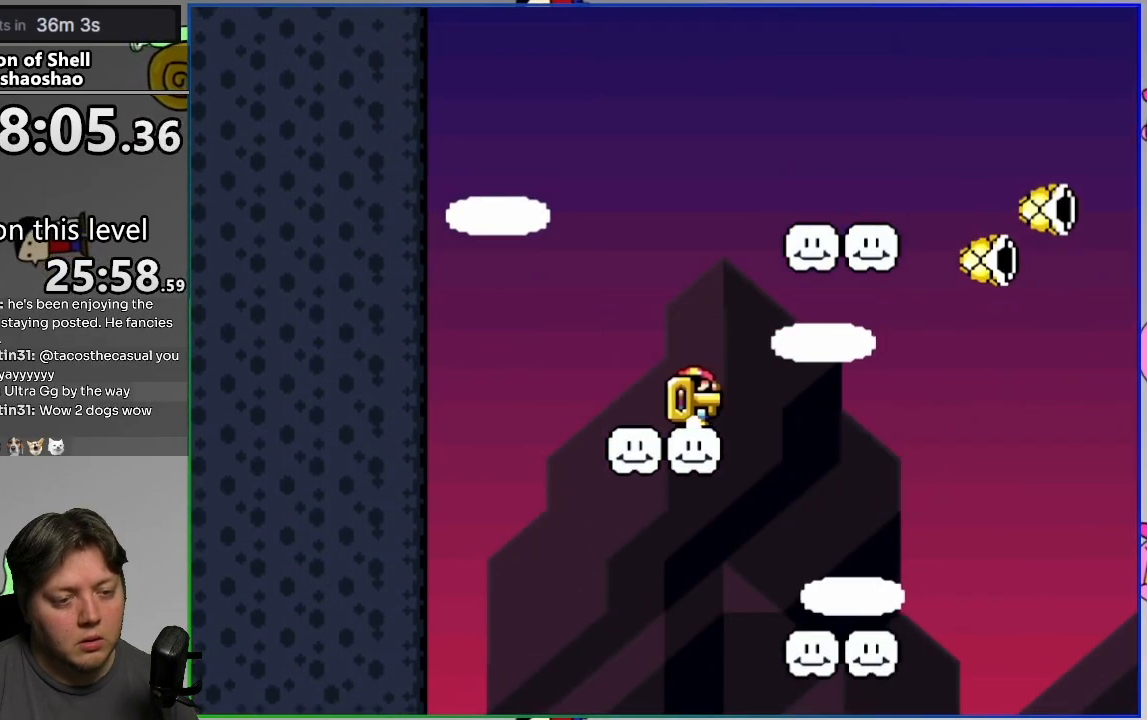
{"buttons": ["CROSS", "SQUARE", "DPAD_UP"], "events": [[233, "CROSS", "up"], [400, "CROSS", "down"], [467, "DPAD_RIGHT", "up"], [500, "DPAD_UP", "down"]]}
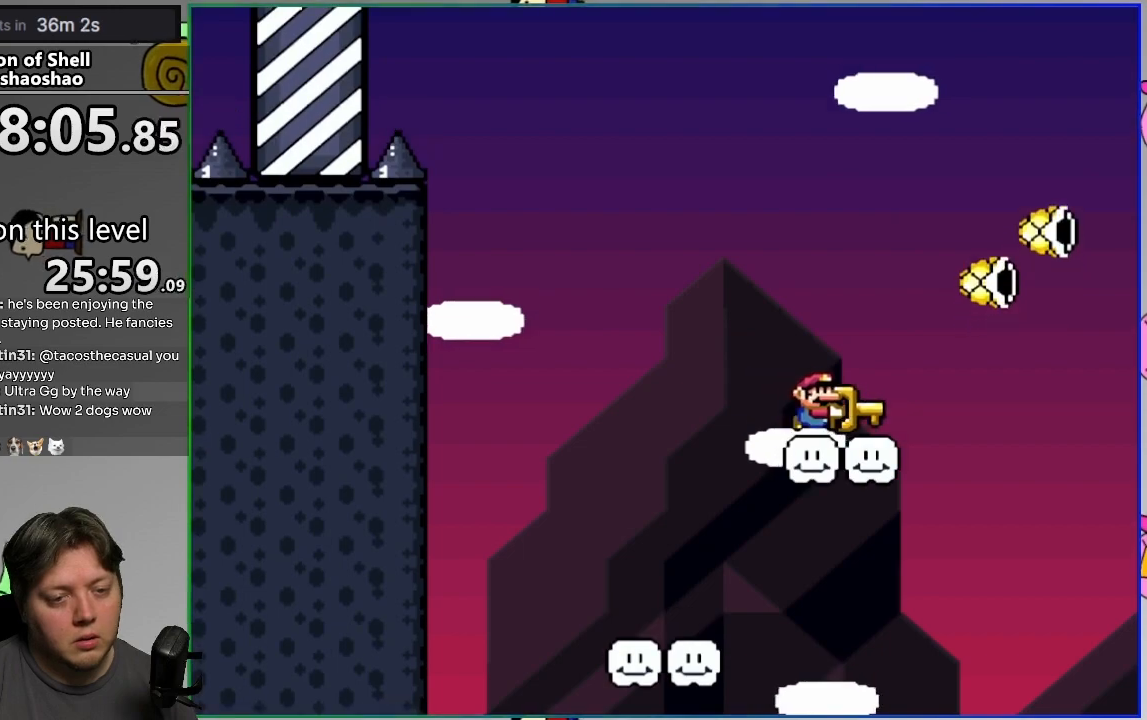
{"buttons": ["CROSS", "SQUARE", "DPAD_RIGHT"], "events": [[33, "DPAD_LEFT", "down"], [83, "DPAD_LEFT", "up"], [100, "DPAD_RIGHT", "down"], [117, "DPAD_UP", "up"], [233, "DPAD_RIGHT", "up"], [283, "DPAD_LEFT", "down"], [383, "DPAD_LEFT", "up"], [383, "DPAD_RIGHT", "down"]]}
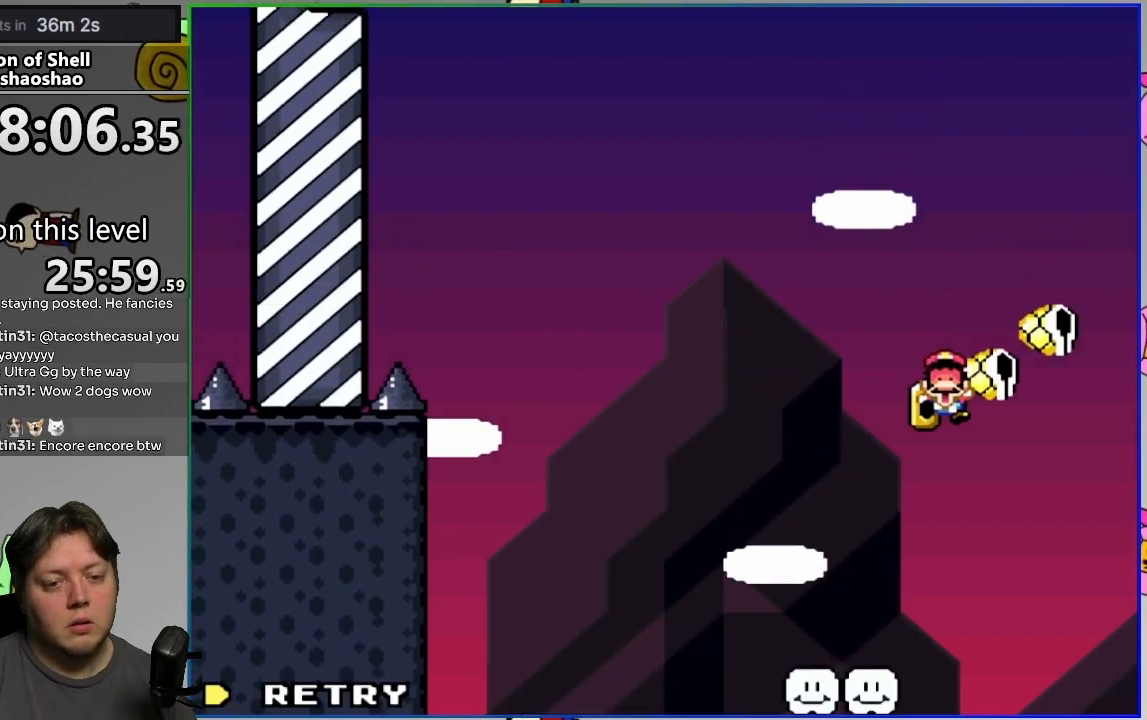
{"buttons": [], "events": [[17, "DPAD_RIGHT", "up"], [117, "SQUARE", "up"], [167, "CROSS", "up"]]}
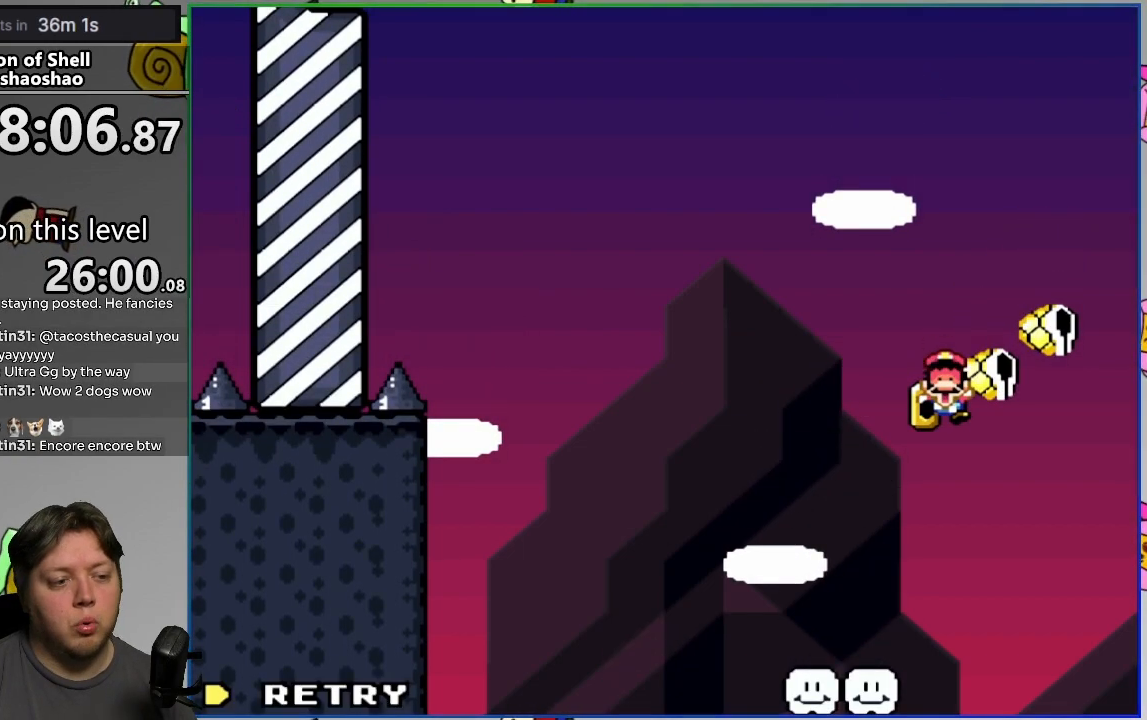
{"buttons": [], "events": []}
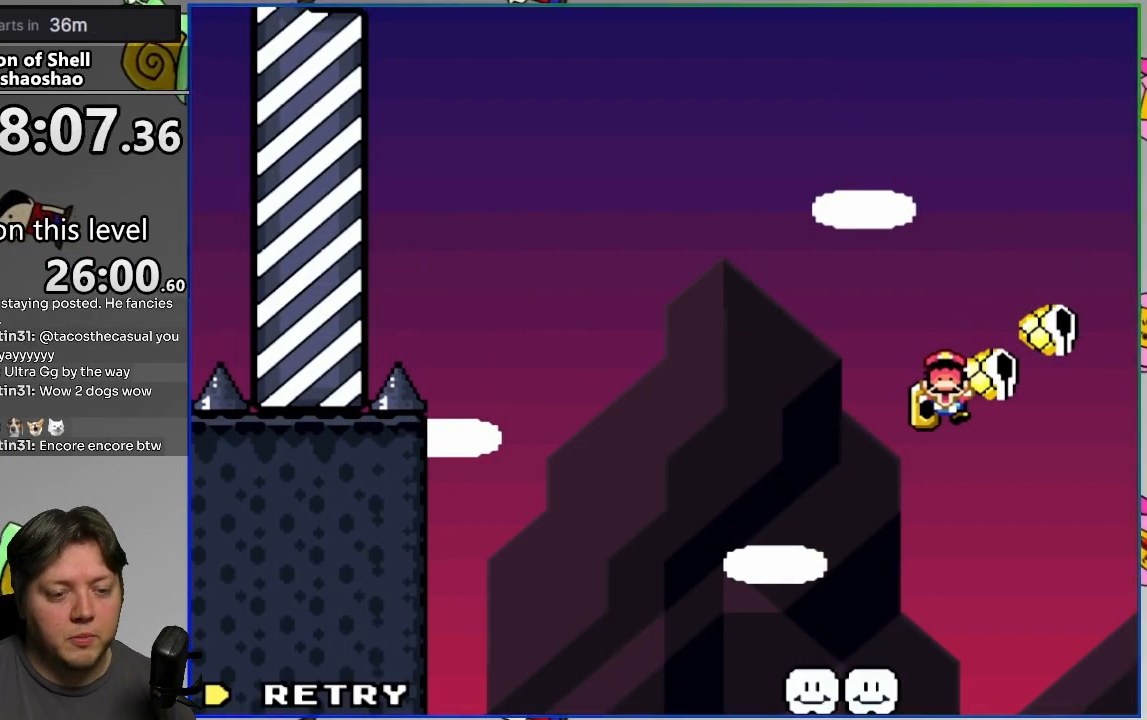
{"buttons": [], "events": []}
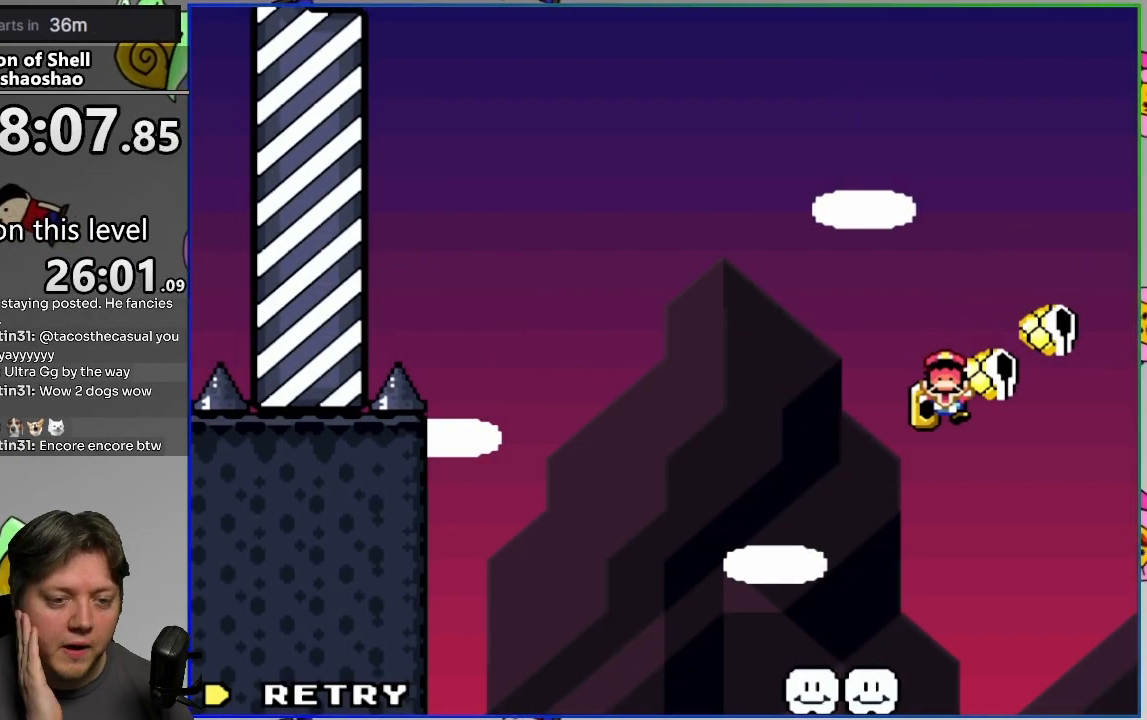
{"buttons": [], "events": []}
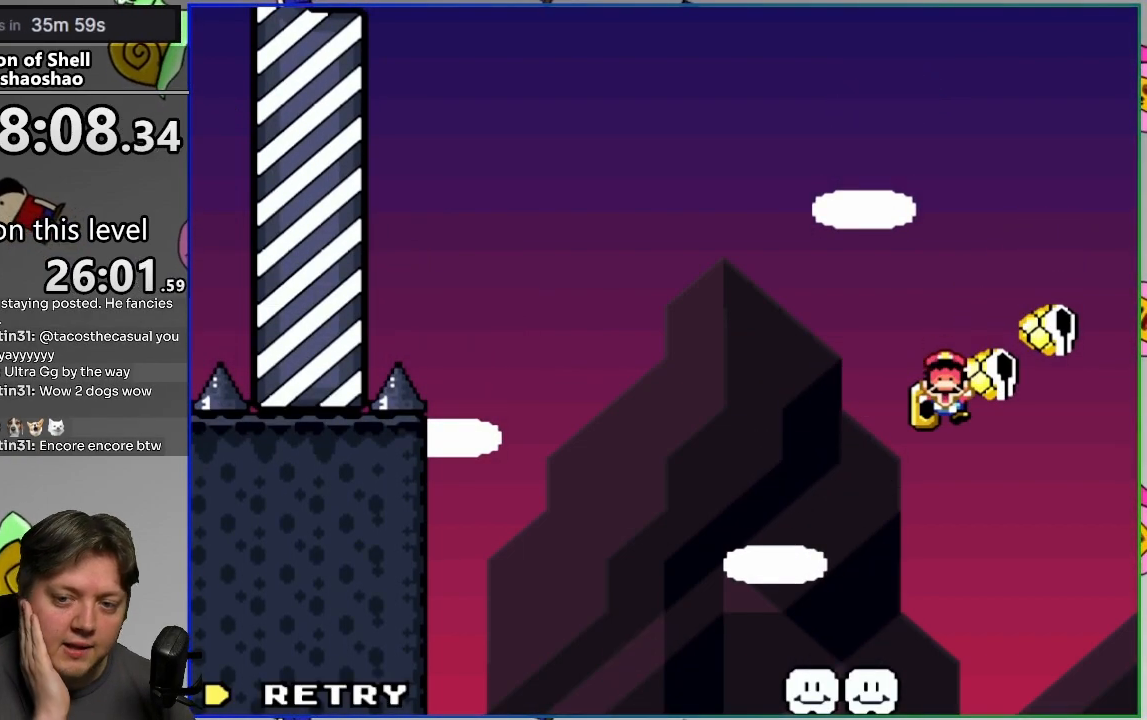
{"buttons": [], "events": []}
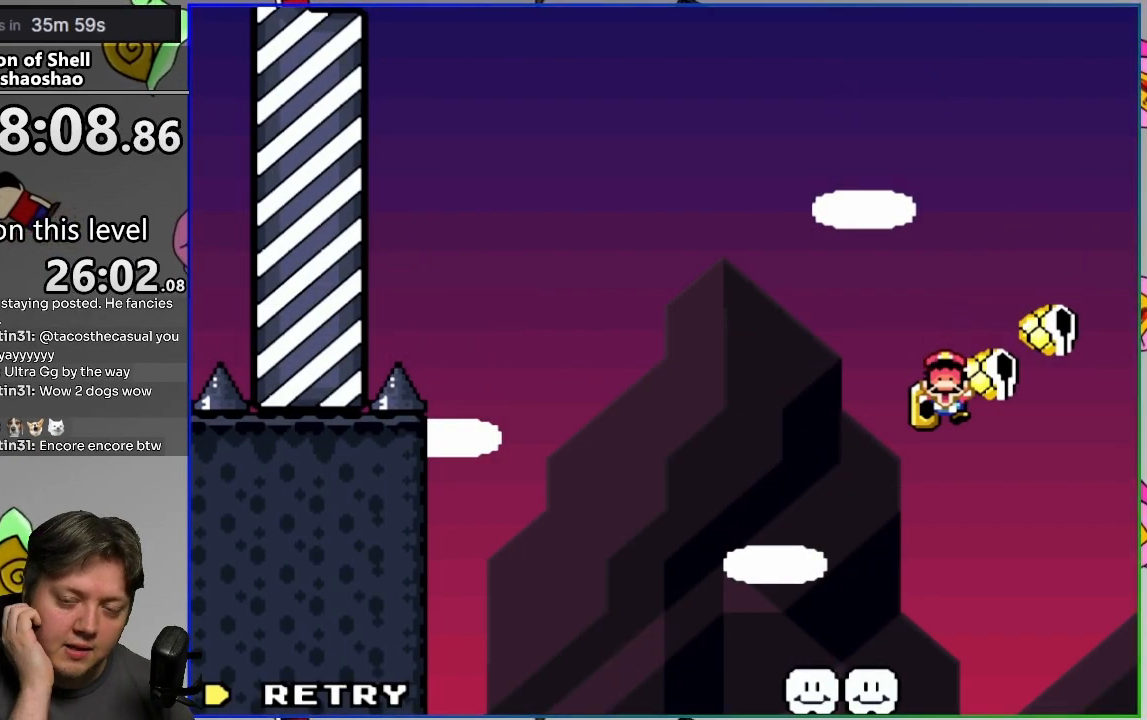
{"buttons": [], "events": []}
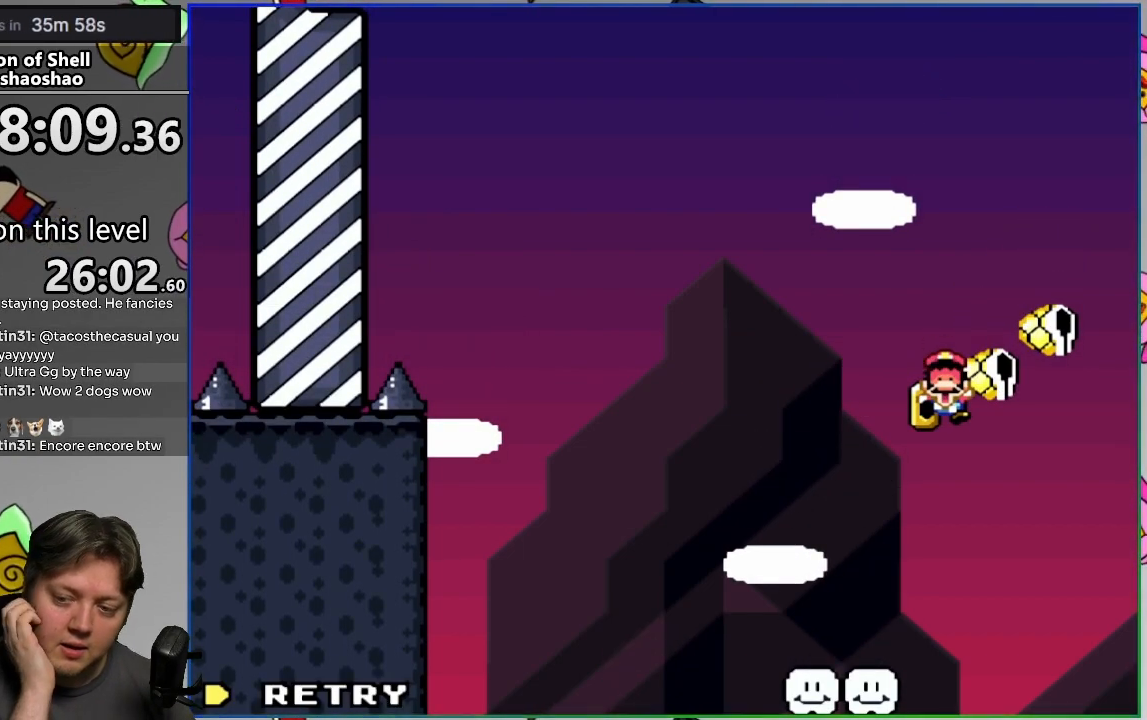
{"buttons": [], "events": []}
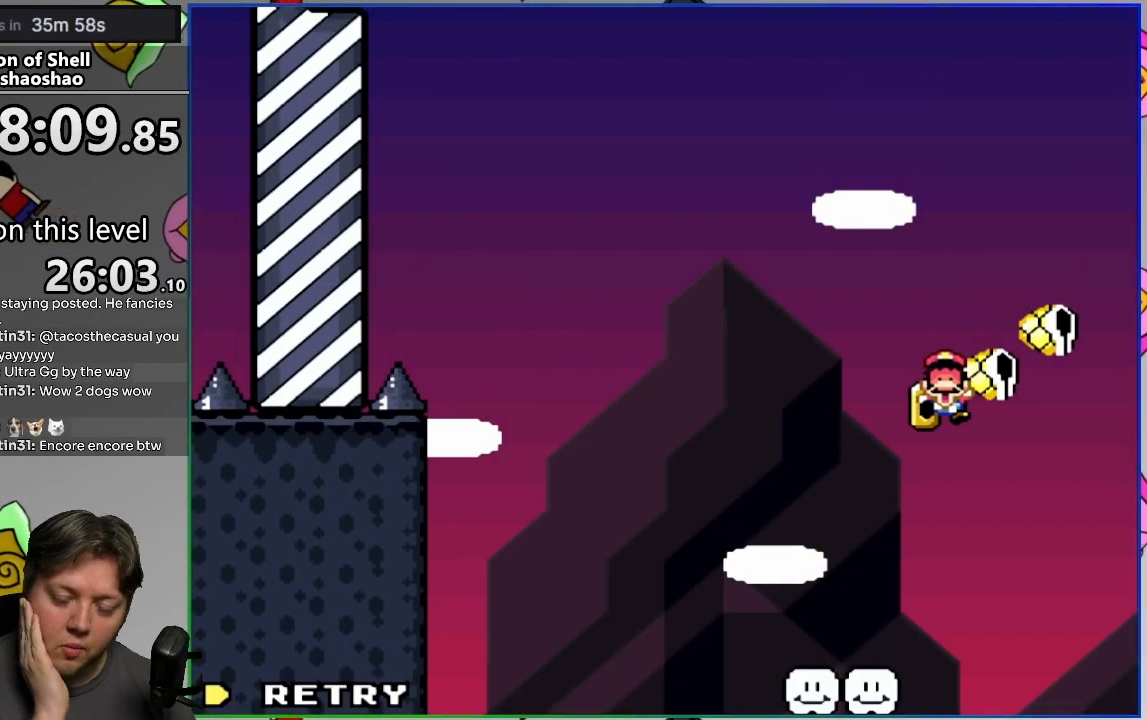
{"buttons": [], "events": []}
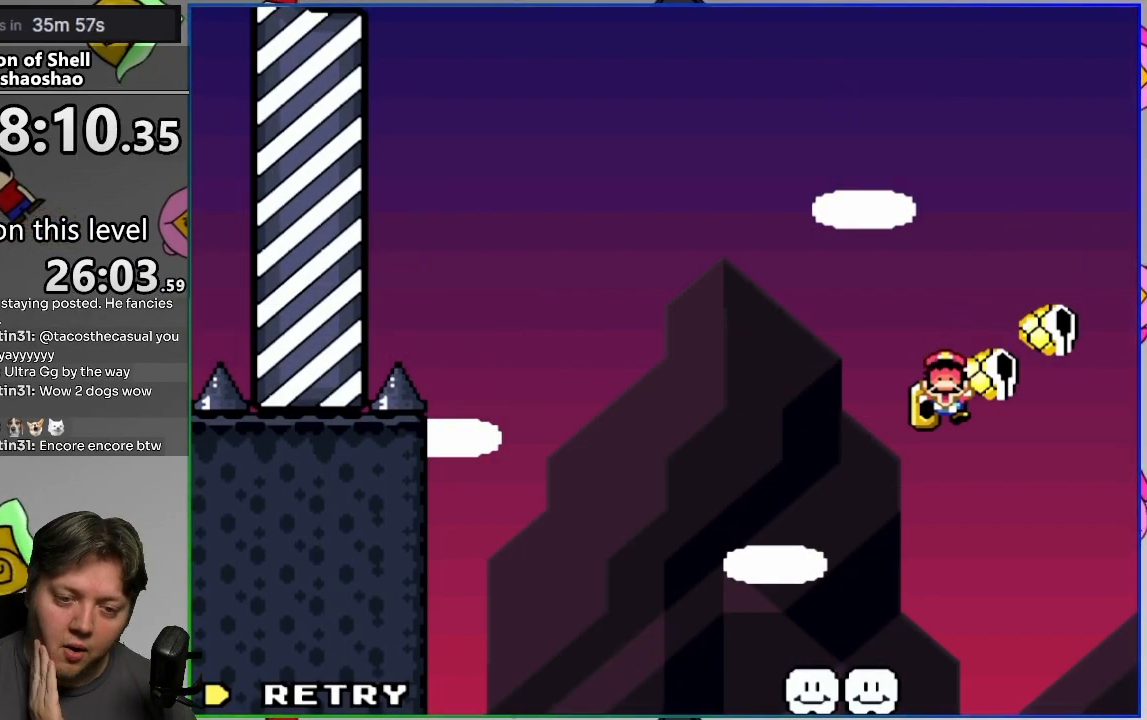
{"buttons": [], "events": [[267, "L2", "down"], [367, "CIRCLE", "down"], [433, "L2", "up"], [500, "CIRCLE", "up"]]}
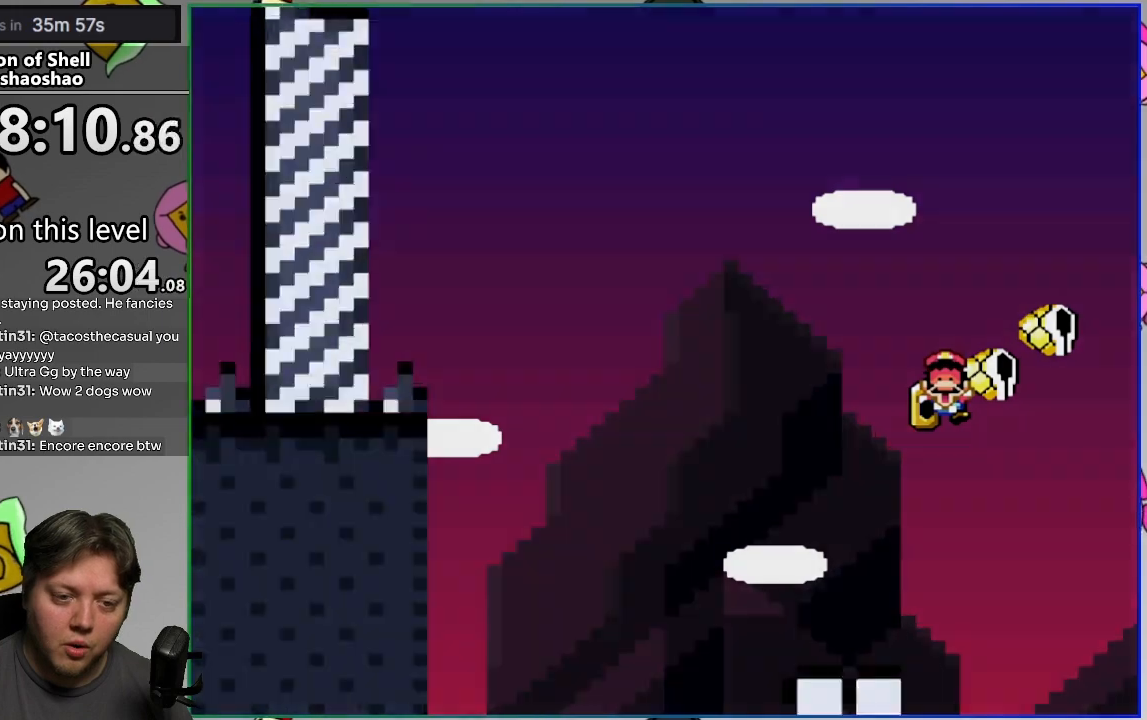
{"buttons": ["SQUARE", "DPAD_RIGHT"], "events": [[100, "DPAD_RIGHT", "down"], [117, "SQUARE", "down"]]}
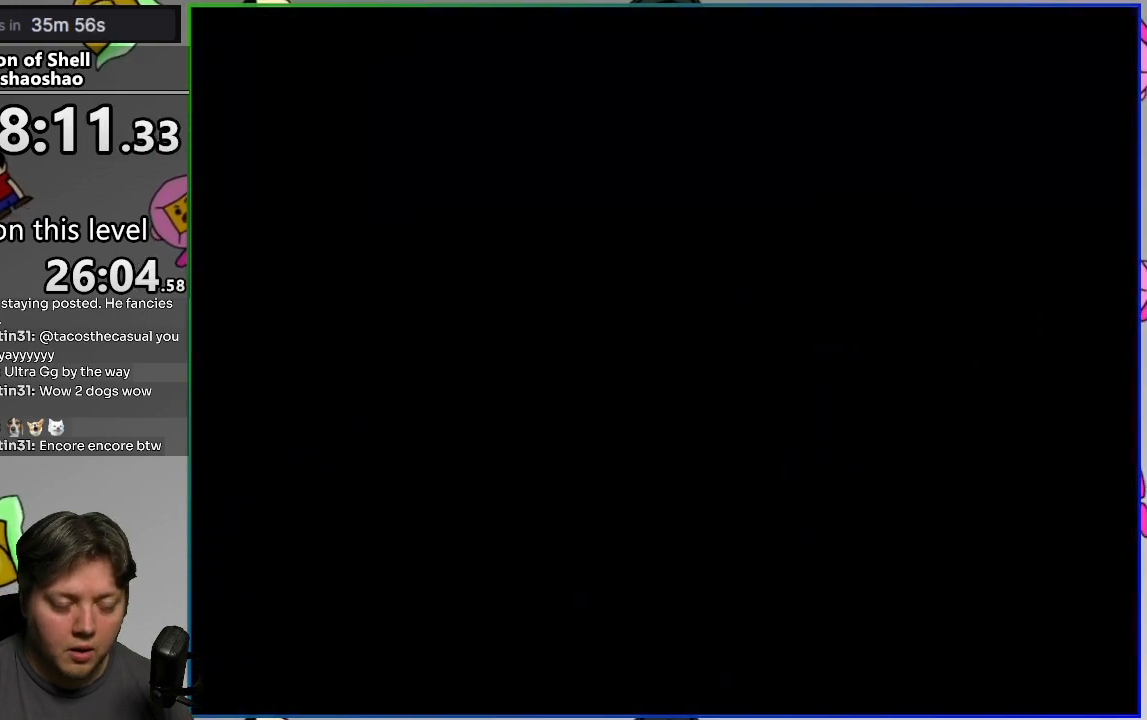
{"buttons": ["CROSS", "SQUARE", "DPAD_RIGHT"], "events": [[67, "CROSS", "down"], [217, "CROSS", "up"], [367, "CROSS", "down"]]}
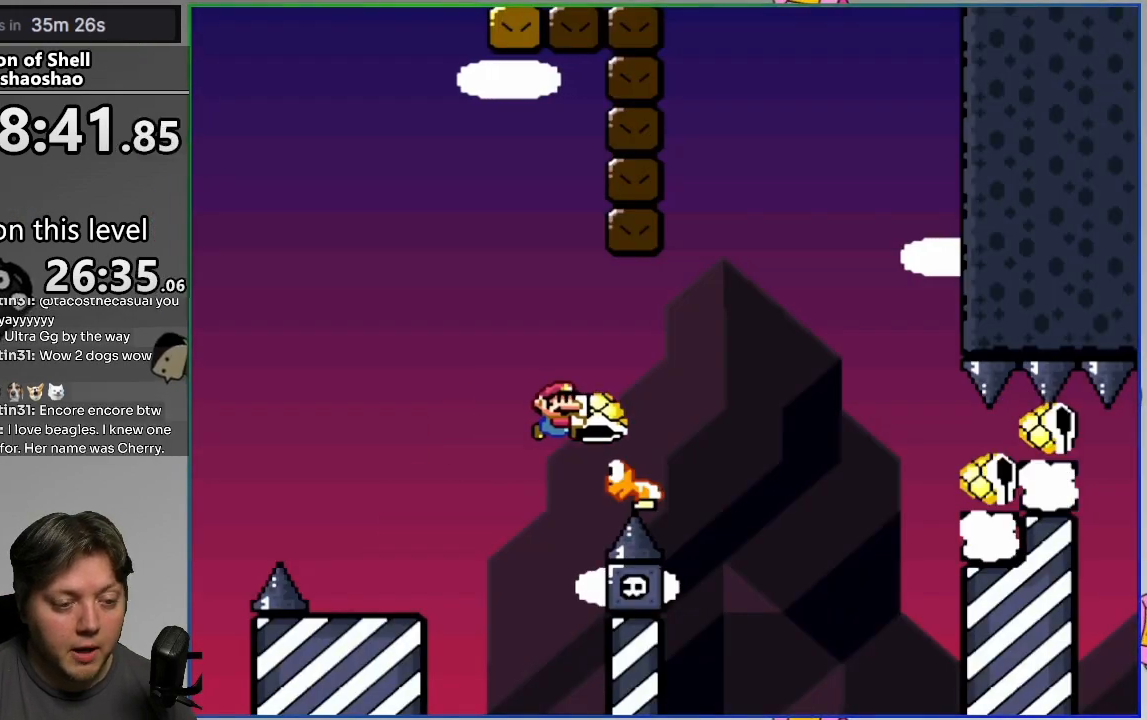
{"buttons": ["CROSS"], "events": [[300, "DPAD_RIGHT", "up"], [333, "DPAD_LEFT", "down"], [450, "DPAD_LEFT", "up"], [450, "SQUARE", "up"]]}
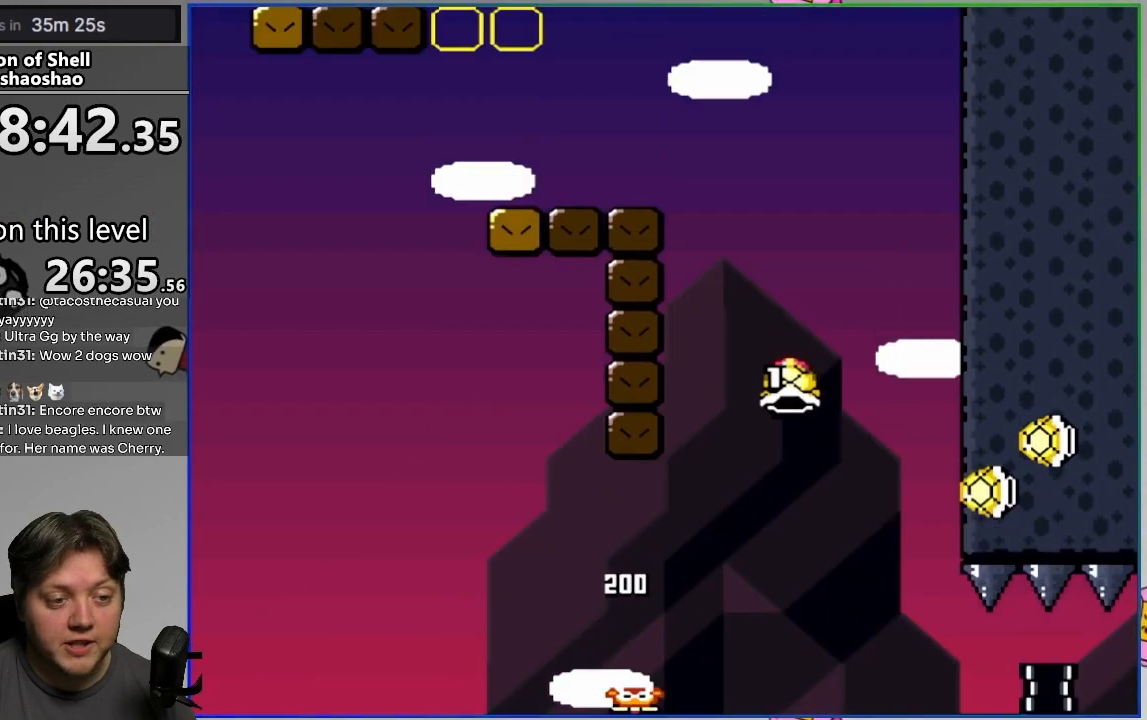
{"buttons": ["CROSS", "SQUARE", "DPAD_LEFT"], "events": [[67, "SQUARE", "down"], [267, "DPAD_LEFT", "down"]]}
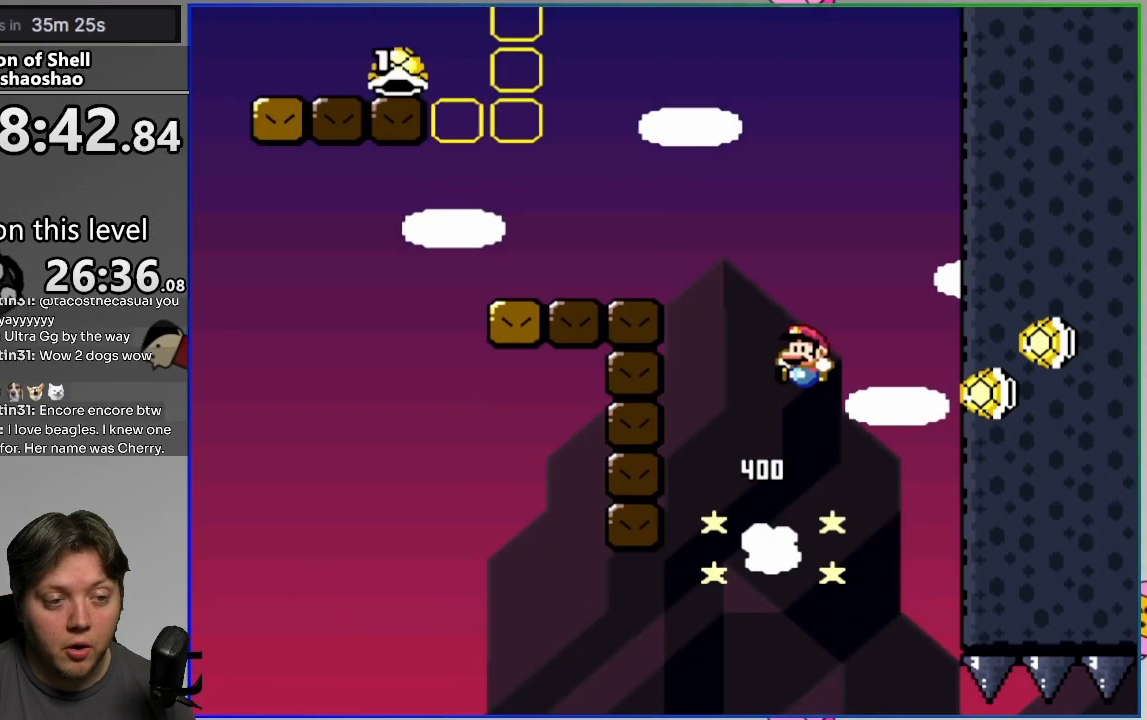
{"buttons": ["CROSS", "SQUARE", "DPAD_LEFT"], "events": [[267, "CROSS", "up"], [367, "CROSS", "down"]]}
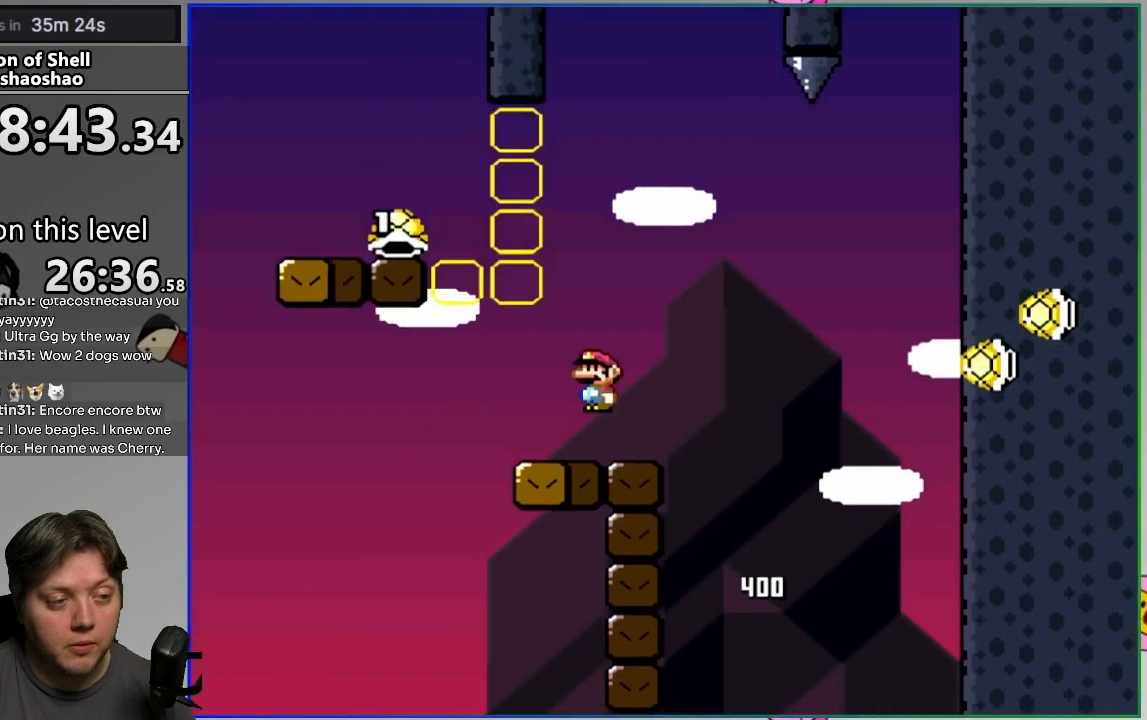
{"buttons": ["CROSS", "SQUARE", "DPAD_RIGHT"], "events": [[67, "CROSS", "up"], [283, "CROSS", "down"], [433, "DPAD_LEFT", "up"], [450, "DPAD_RIGHT", "down"]]}
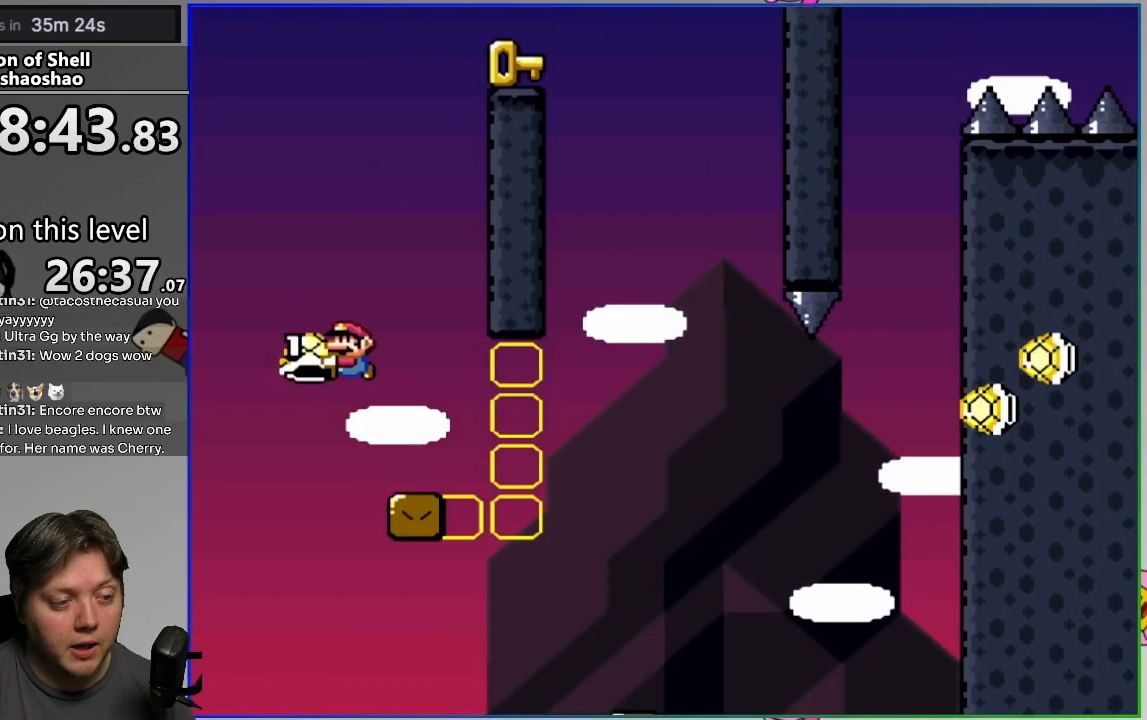
{"buttons": ["CROSS", "SQUARE", "DPAD_LEFT"], "events": [[200, "DPAD_RIGHT", "up"], [250, "SQUARE", "up"], [300, "SQUARE", "down"], [417, "DPAD_LEFT", "down"]]}
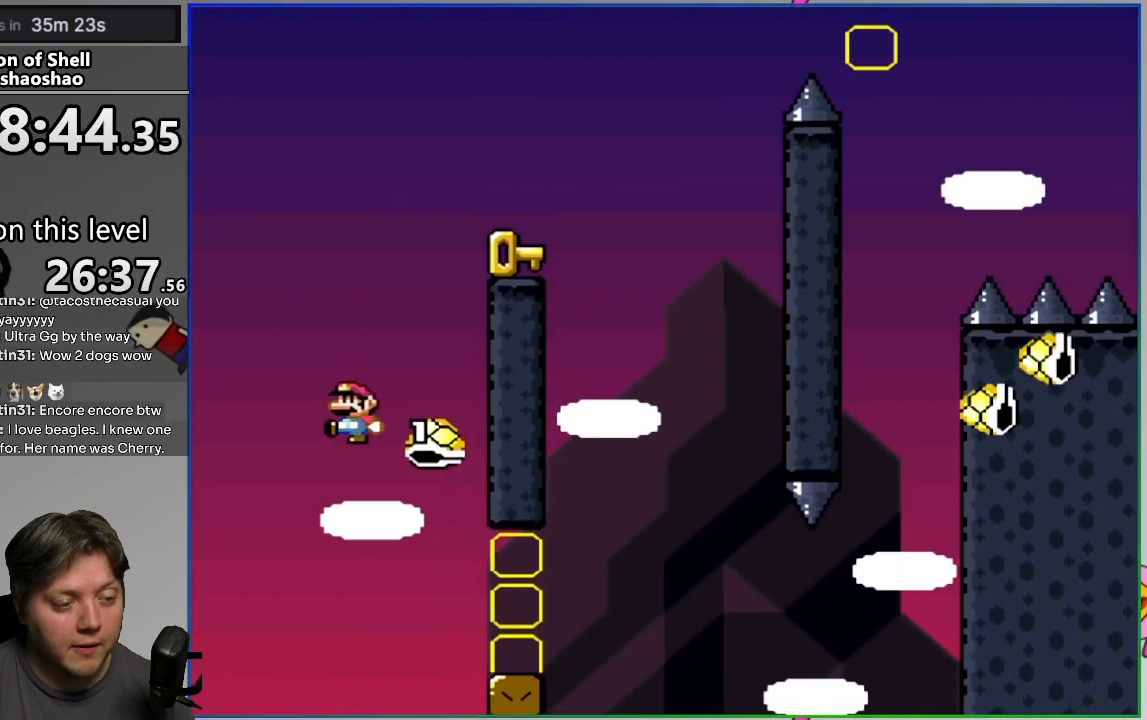
{"buttons": ["DPAD_RIGHT"], "events": [[33, "DPAD_LEFT", "up"], [33, "DPAD_RIGHT", "down"], [417, "CROSS", "up"], [417, "SQUARE", "up"]]}
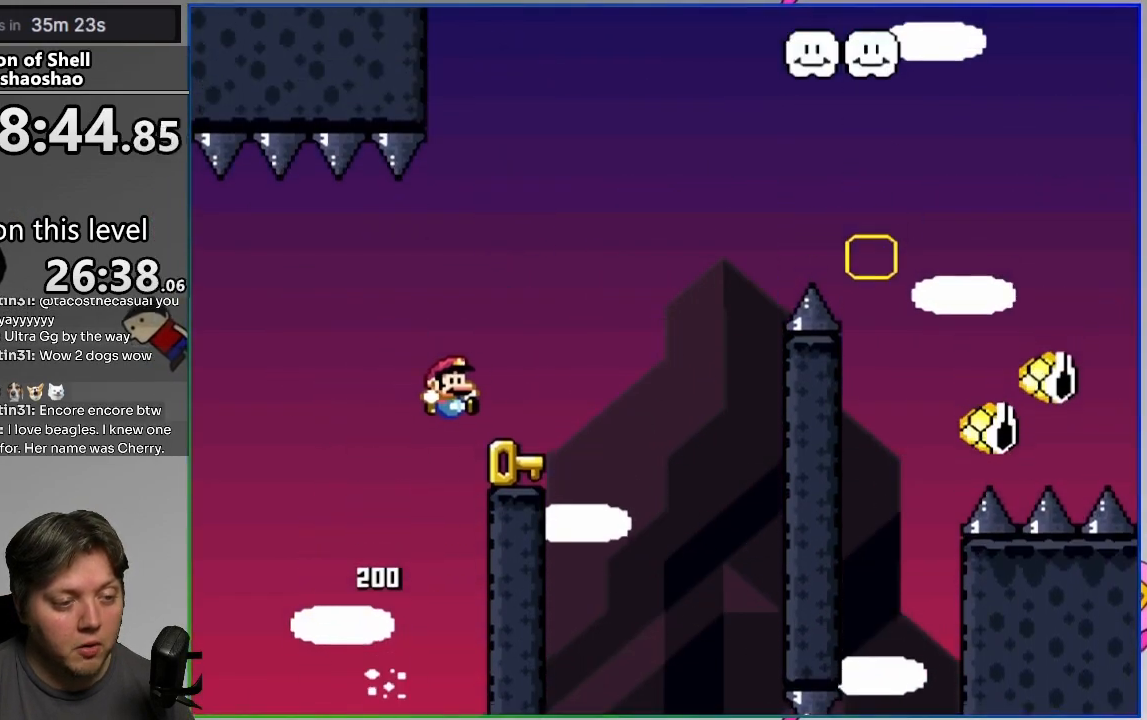
{"buttons": ["CROSS"], "events": [[100, "CROSS", "down"], [100, "SQUARE", "down"], [150, "DPAD_RIGHT", "up"], [267, "DPAD_DOWN", "down"], [400, "SQUARE", "up"], [433, "DPAD_DOWN", "up"]]}
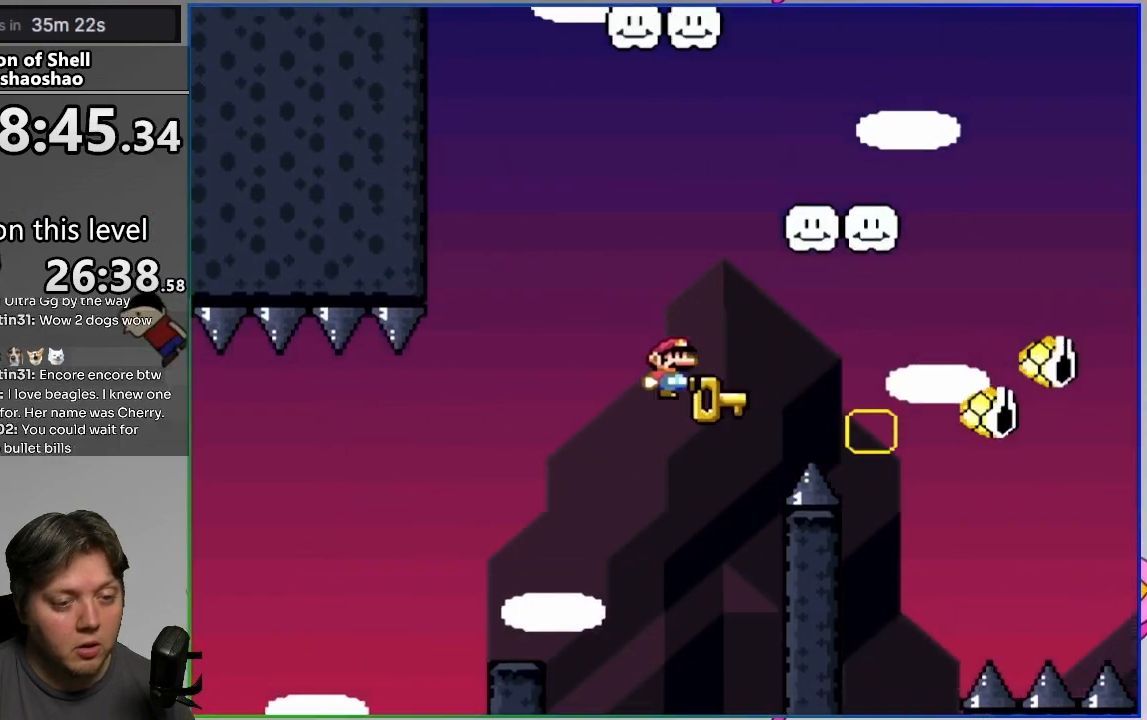
{"buttons": ["SQUARE", "DPAD_LEFT"], "events": [[67, "CROSS", "up"], [233, "CROSS", "down"], [250, "SQUARE", "down"], [400, "DPAD_LEFT", "down"], [467, "CROSS", "up"]]}
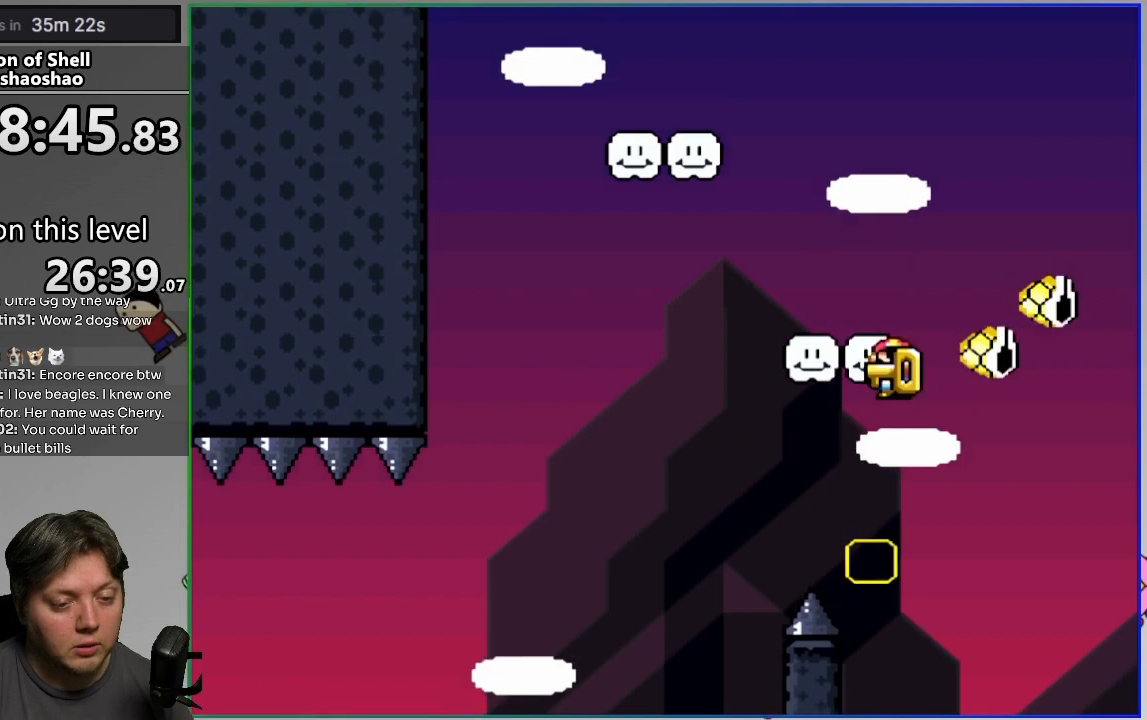
{"buttons": ["SQUARE", "DPAD_LEFT"], "events": [[250, "CROSS", "down"], [467, "CROSS", "up"]]}